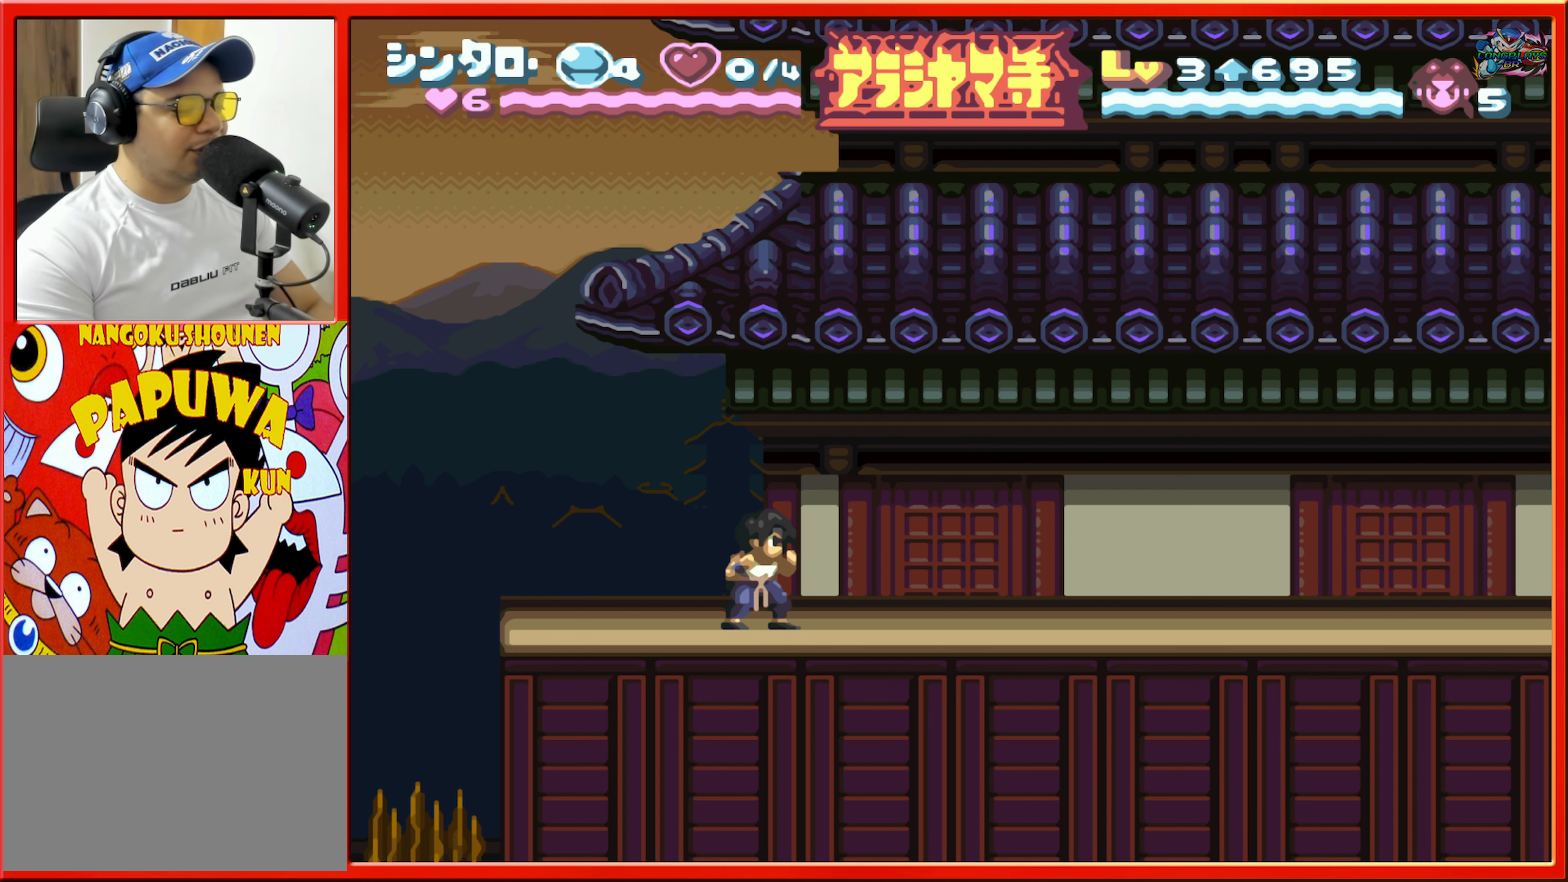
Gameplay with a controller (Nintendo layout); each line is a JSON object with the inputs held at the frame after it. "events" lists button and stick changes between this image and that frame as [ms after this image, input, new state], when the widget could be followed in between. Not read: L3 R3.
{"buttons": ["DPAD_RIGHT"], "events": [[267, "DPAD_RIGHT", "down"]]}
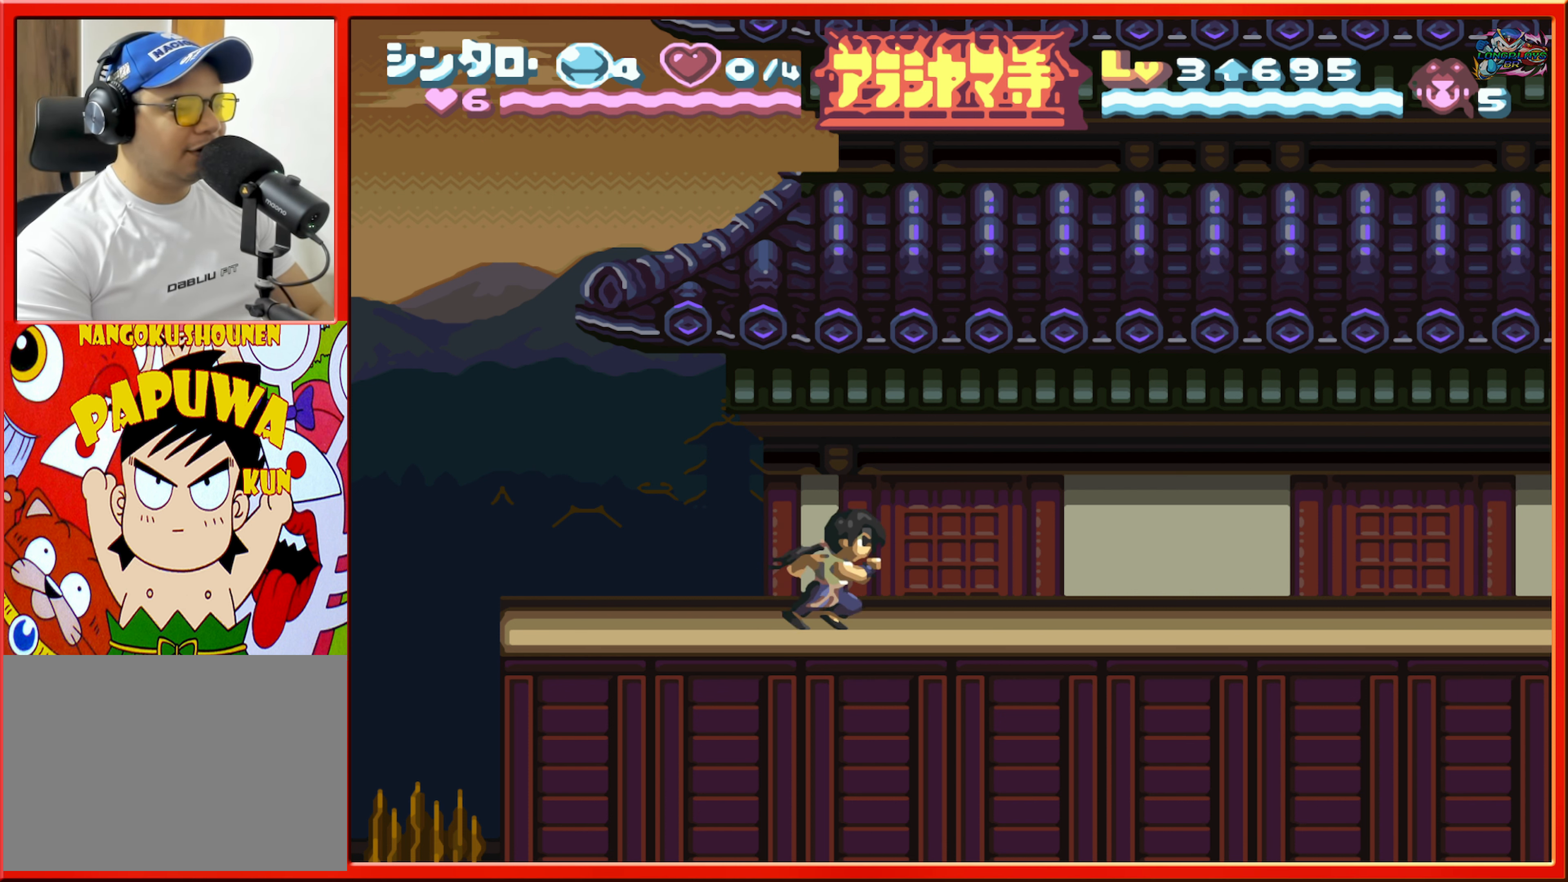
{"buttons": ["DPAD_RIGHT"], "events": [[267, "R1", "down"], [434, "R1", "up"]]}
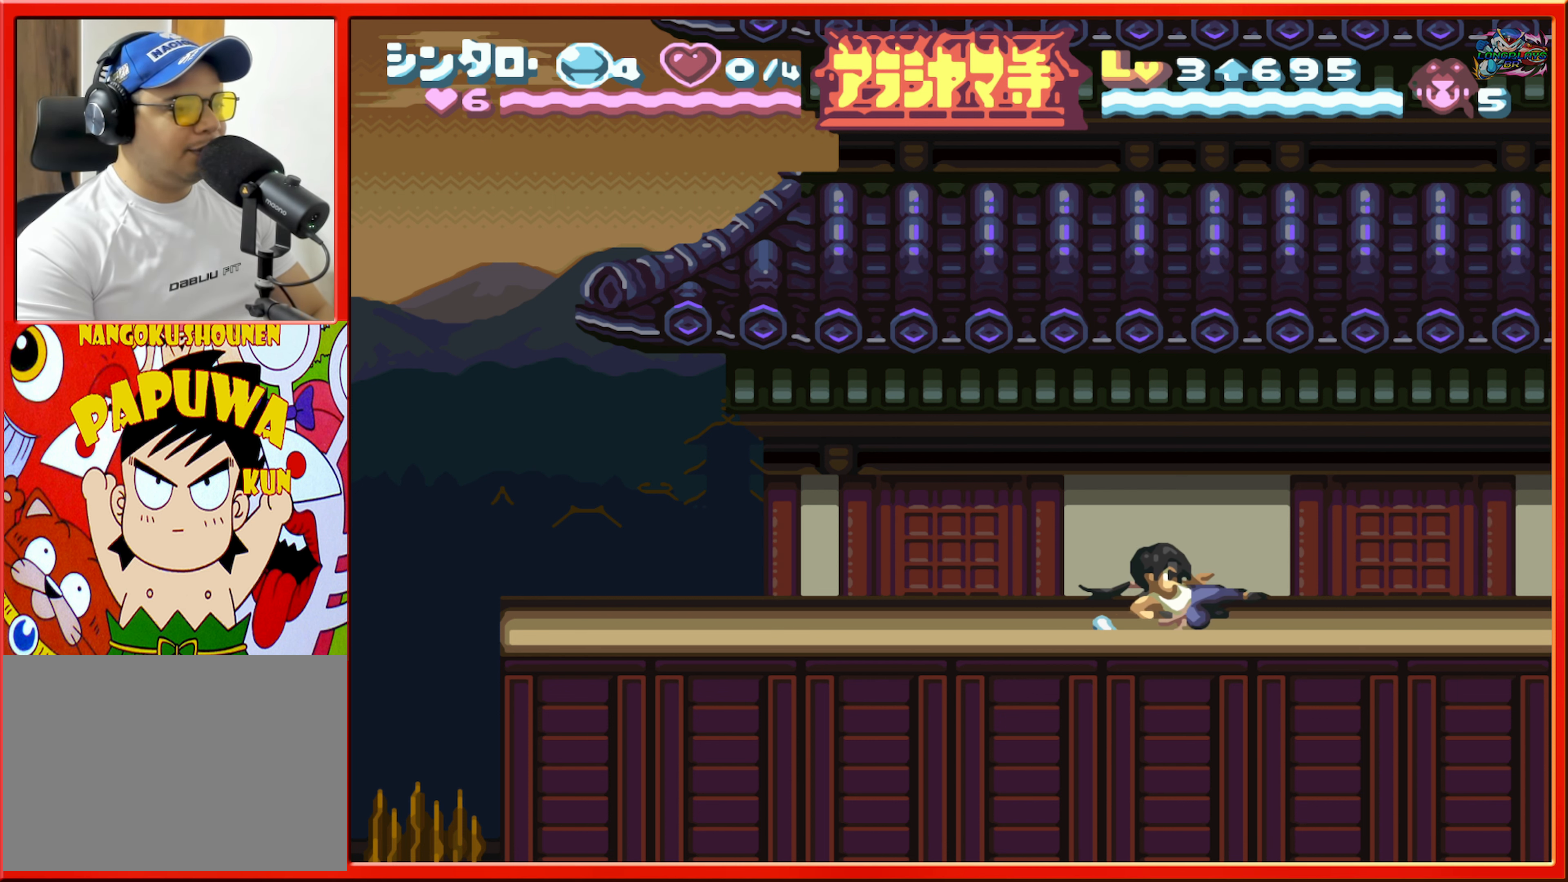
{"buttons": ["DPAD_RIGHT"], "events": [[267, "R1", "down"], [467, "R1", "up"]]}
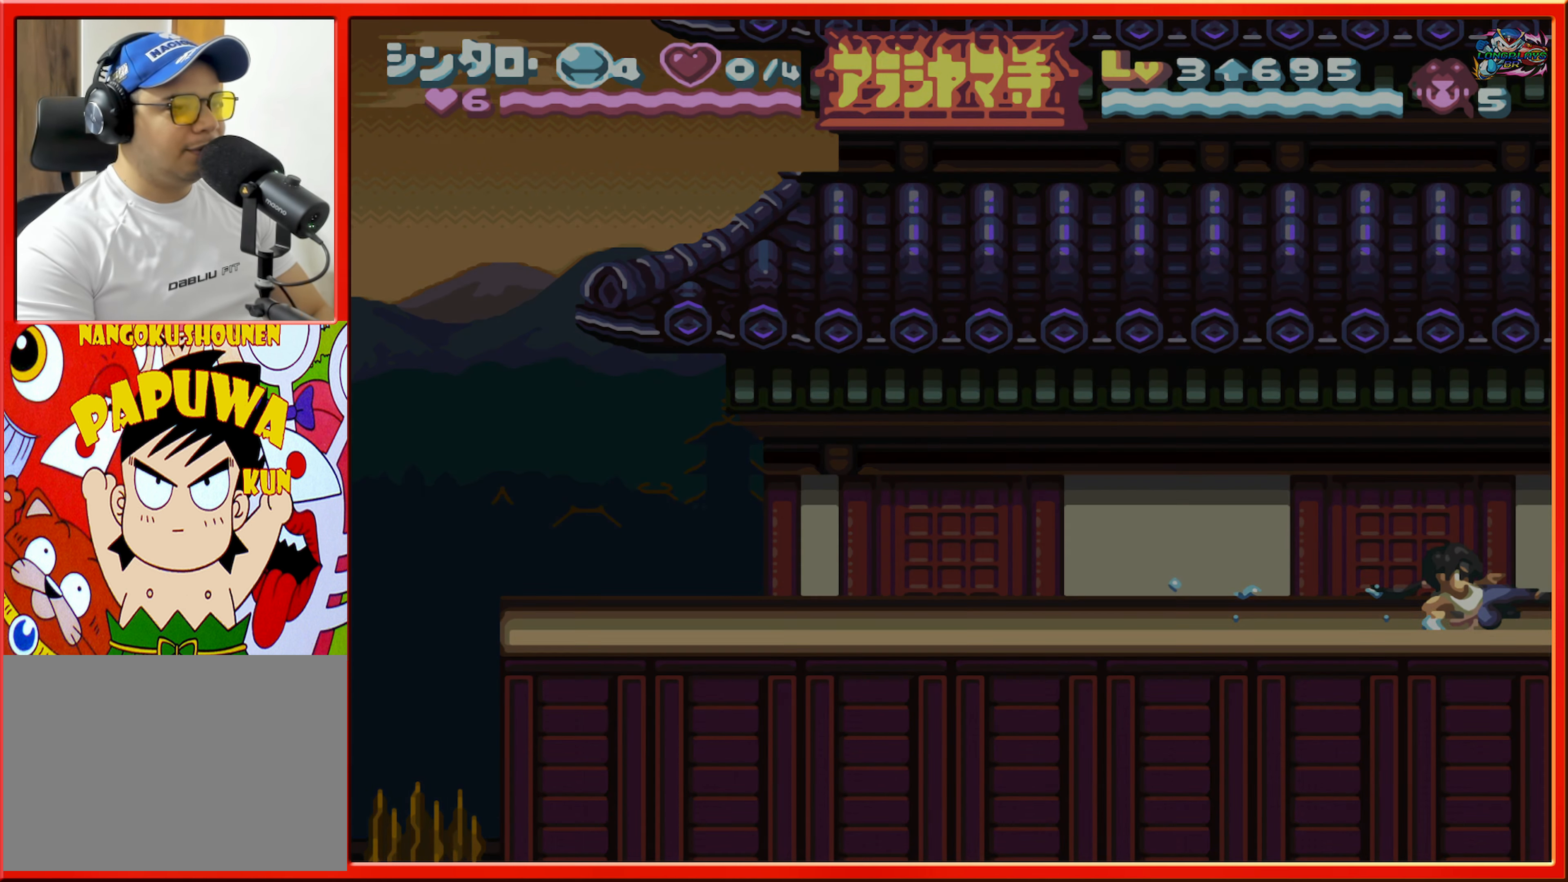
{"buttons": [], "events": [[367, "DPAD_RIGHT", "up"]]}
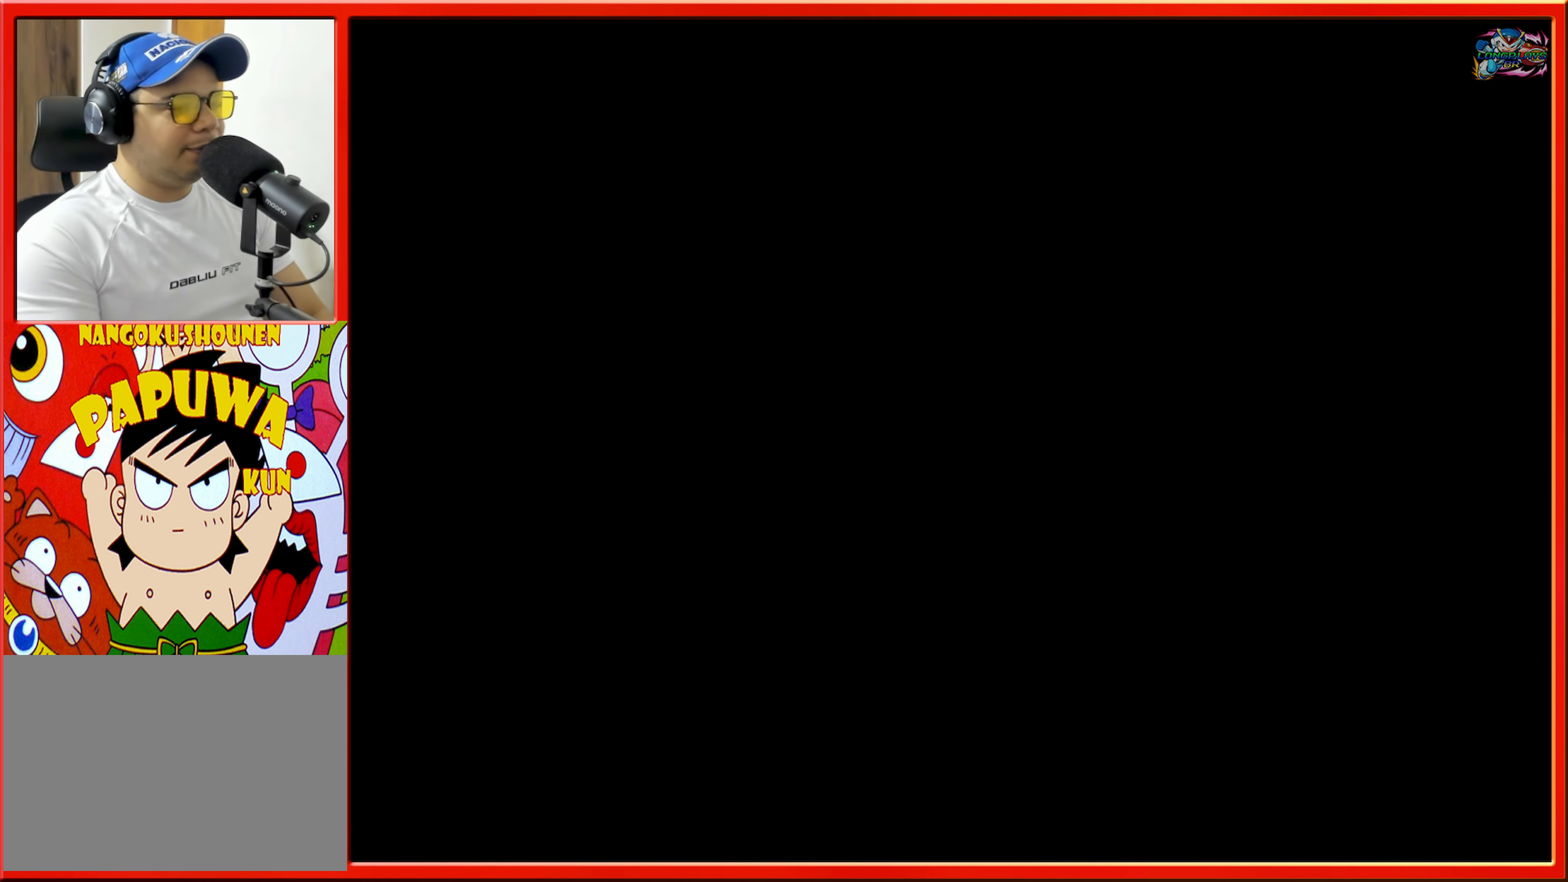
{"buttons": [], "events": []}
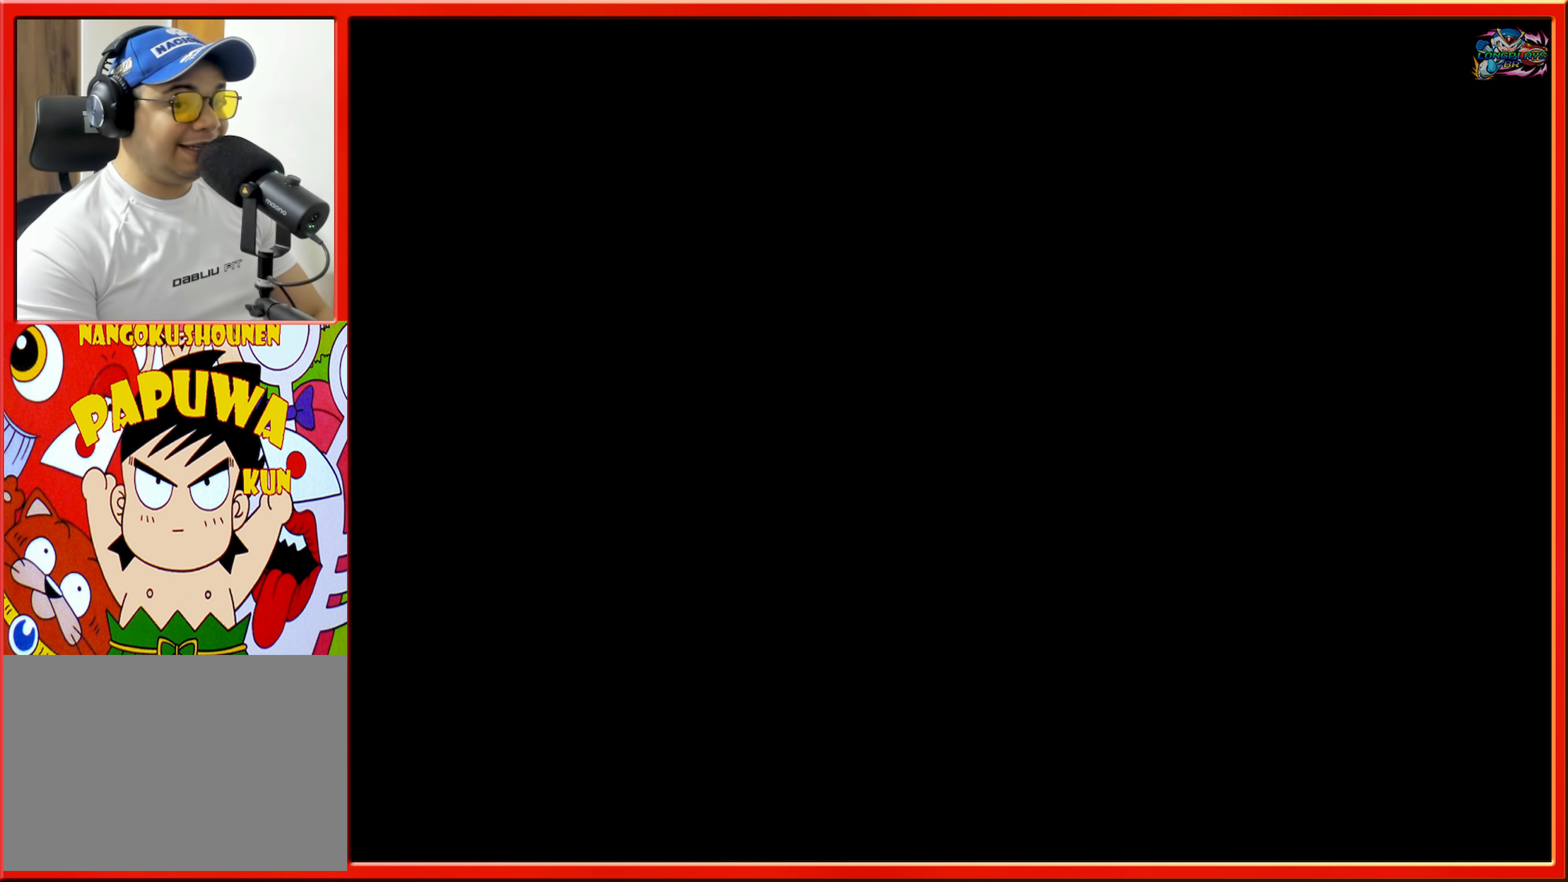
{"buttons": [], "events": []}
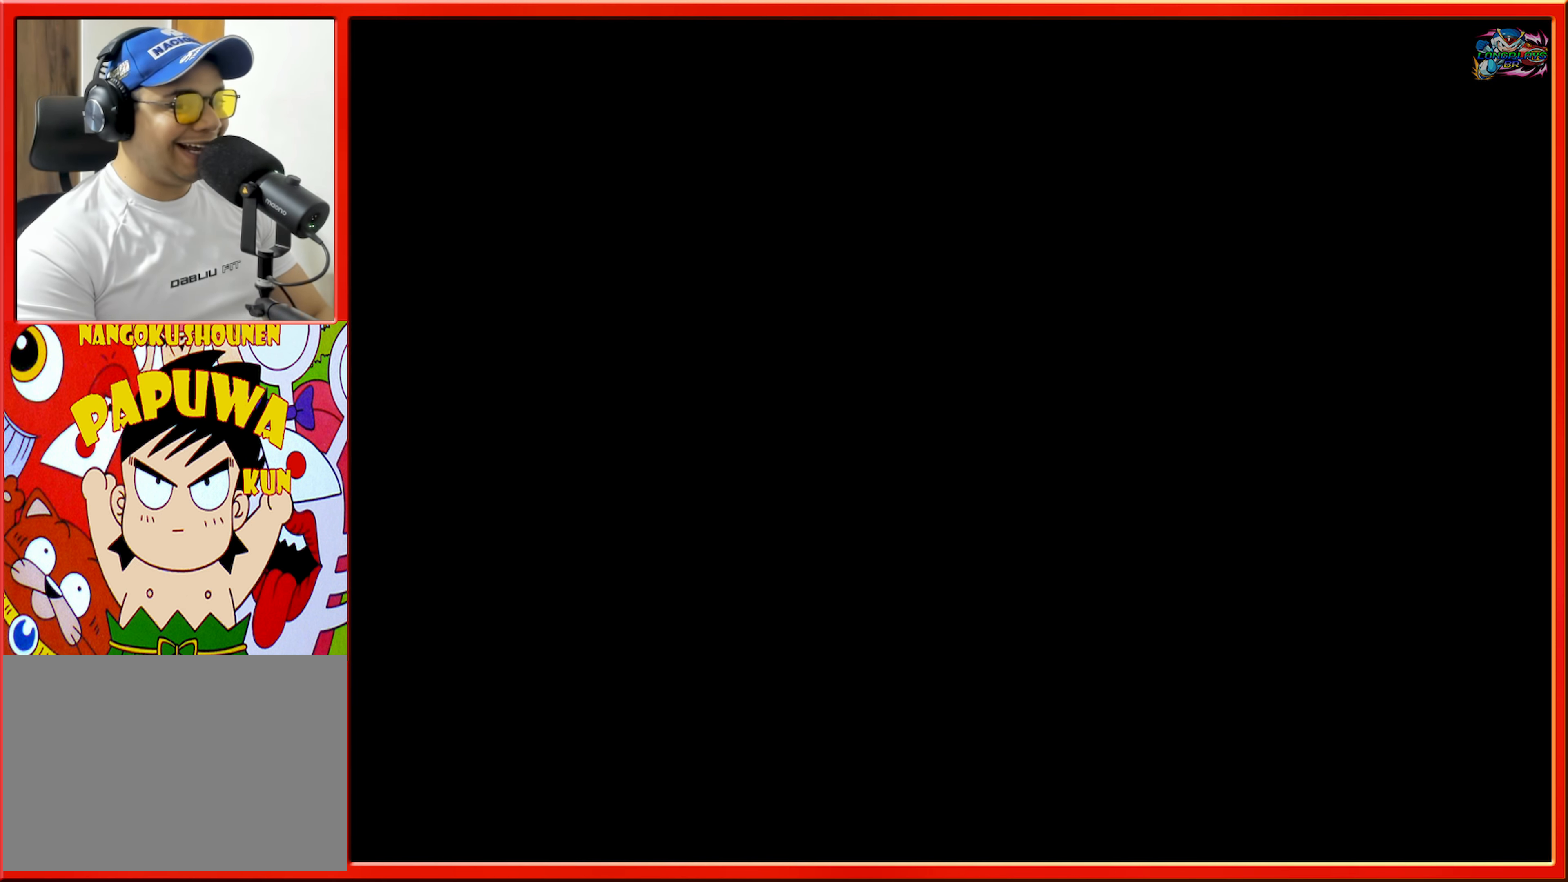
{"buttons": [], "events": []}
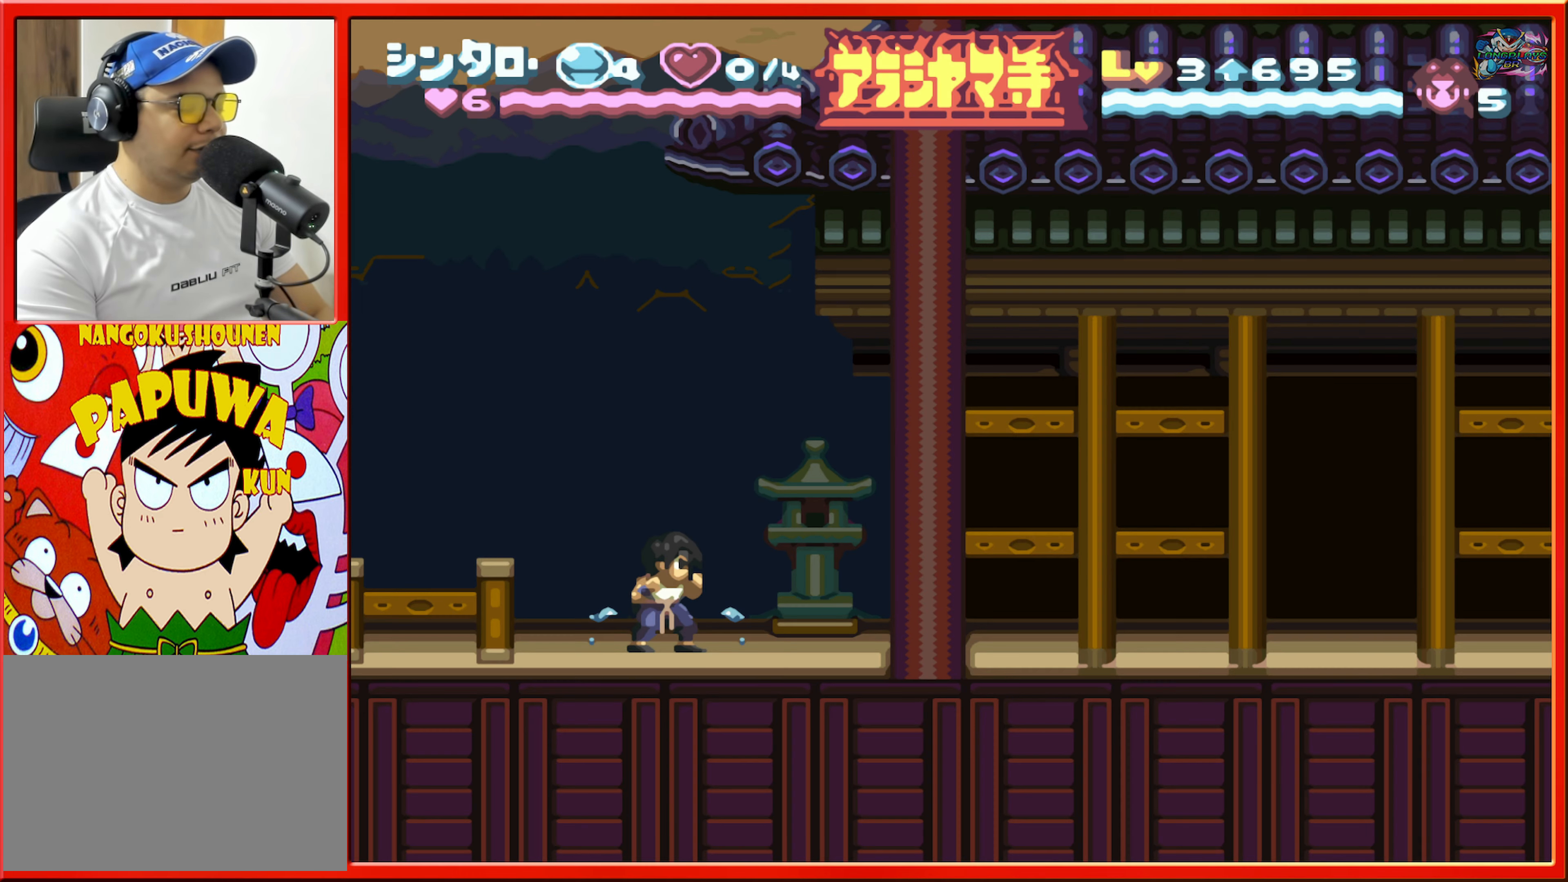
{"buttons": ["DPAD_RIGHT"], "events": [[333, "DPAD_RIGHT", "down"]]}
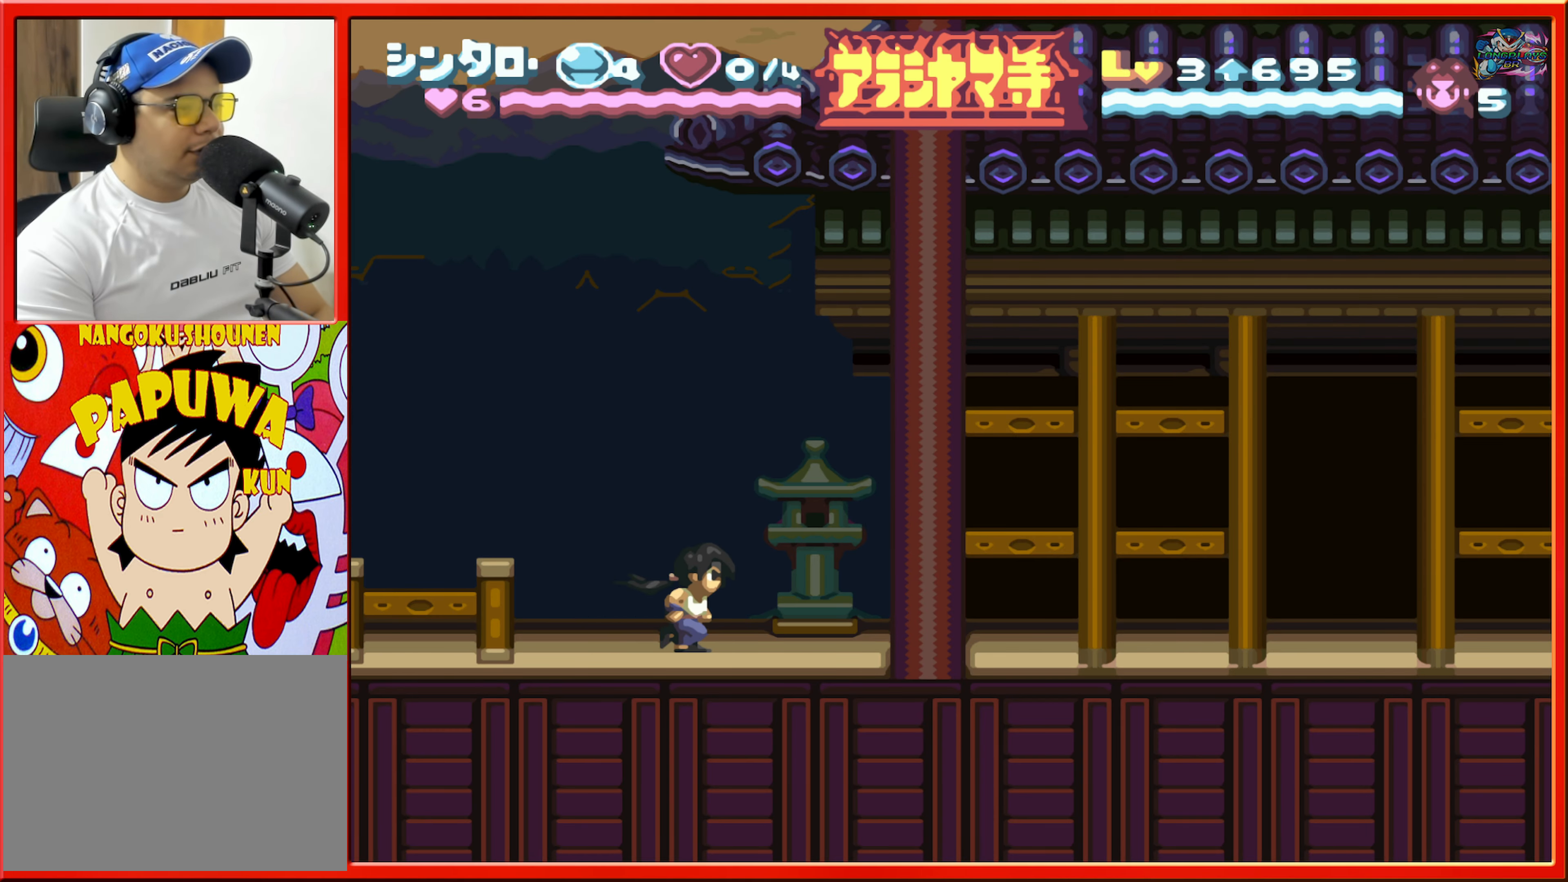
{"buttons": ["DPAD_RIGHT"], "events": []}
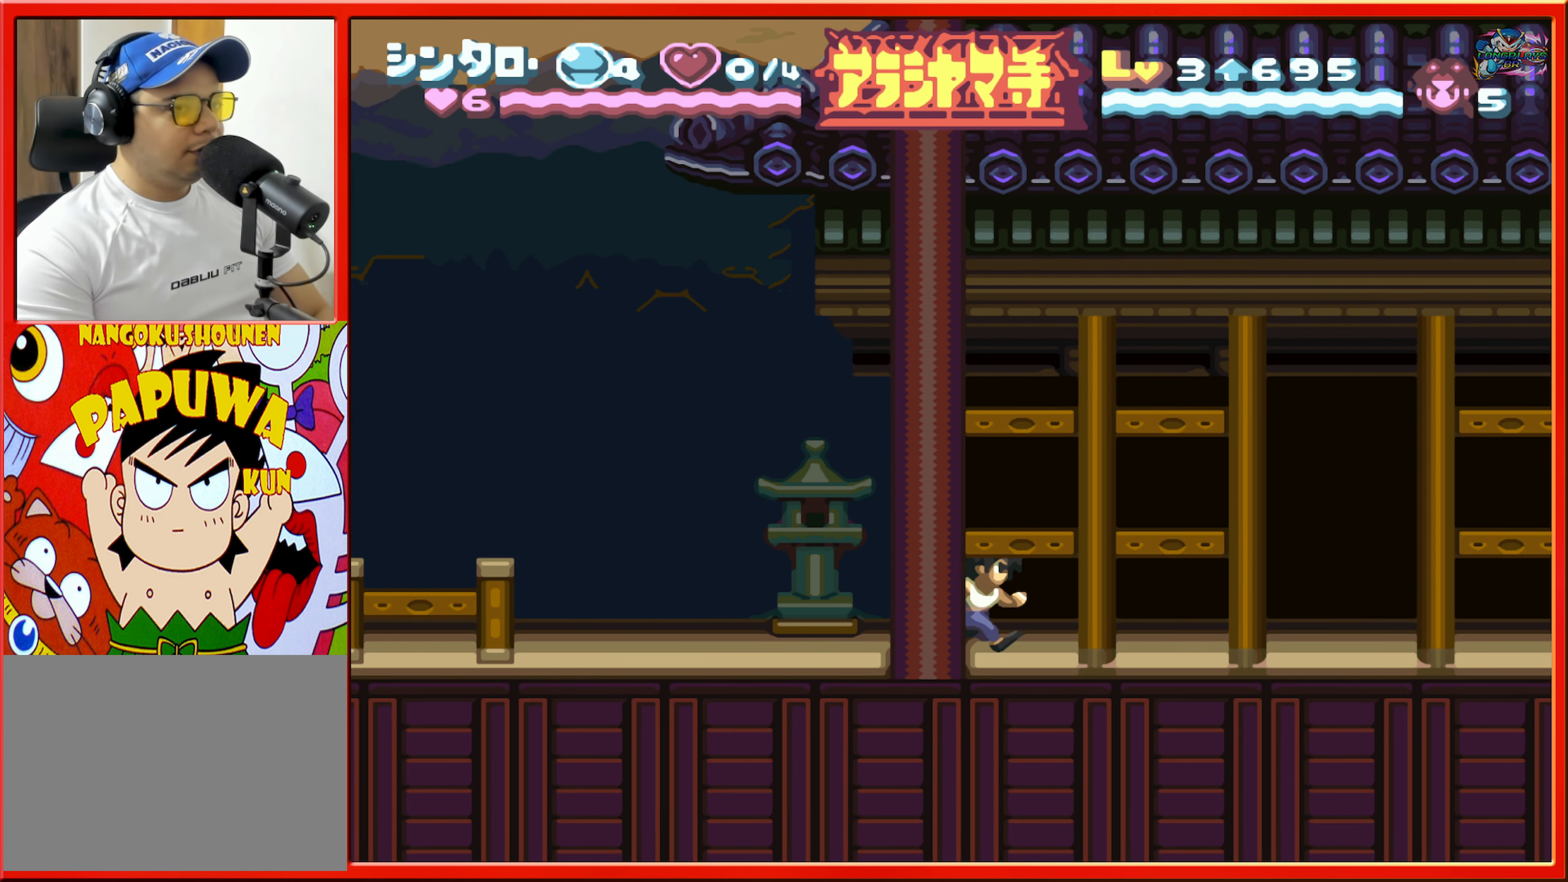
{"buttons": ["DPAD_RIGHT"], "events": []}
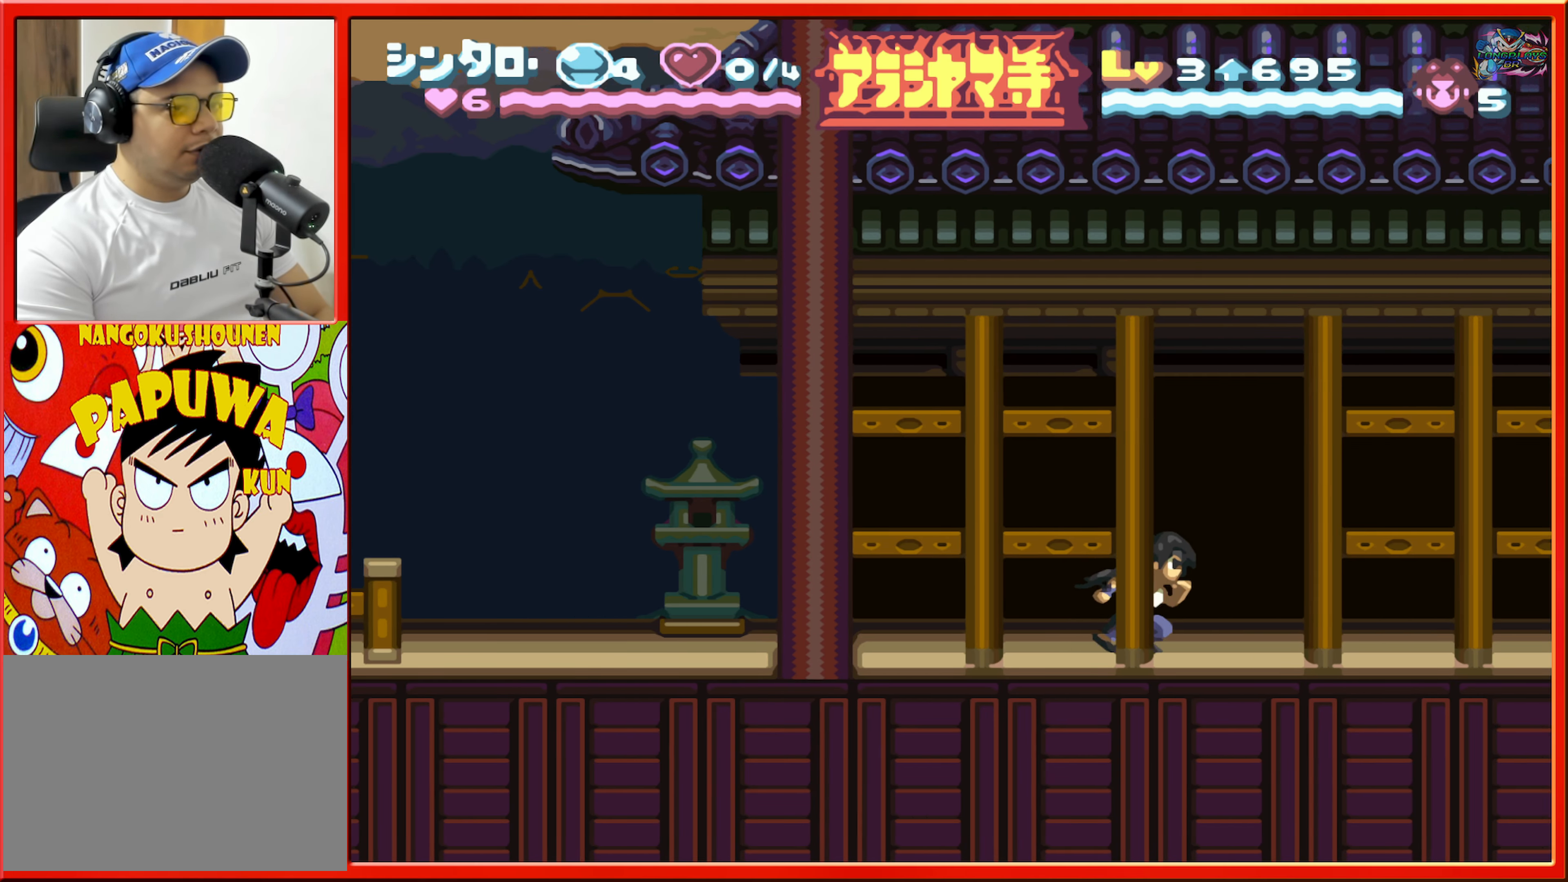
{"buttons": ["DPAD_RIGHT"], "events": []}
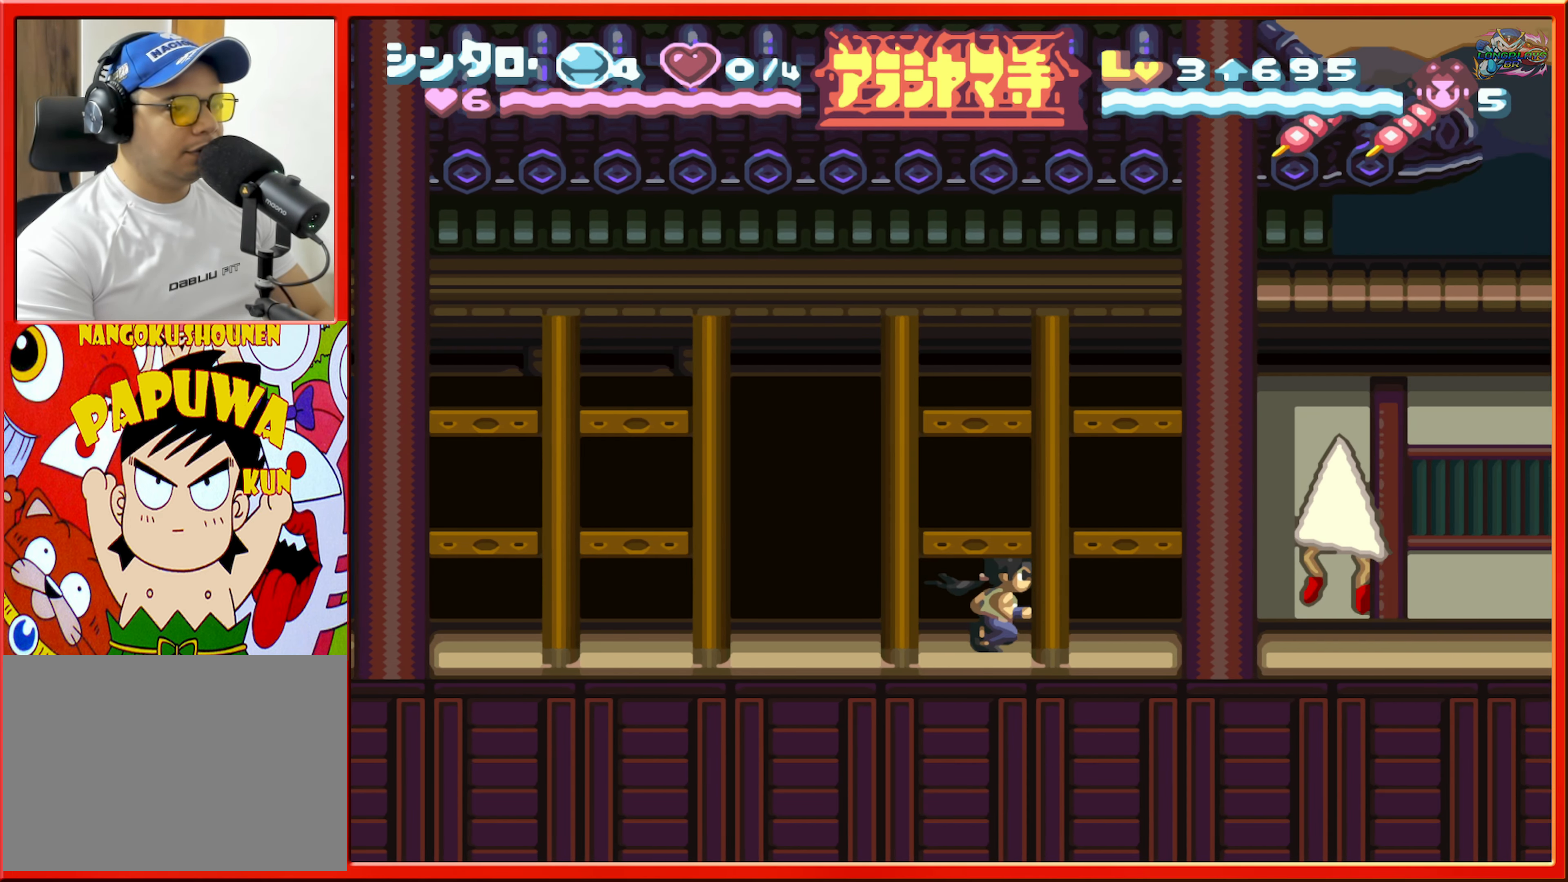
{"buttons": ["B"], "events": [[133, "B", "down"], [216, "DPAD_RIGHT", "up"], [350, "R1", "down"], [466, "R1", "up"]]}
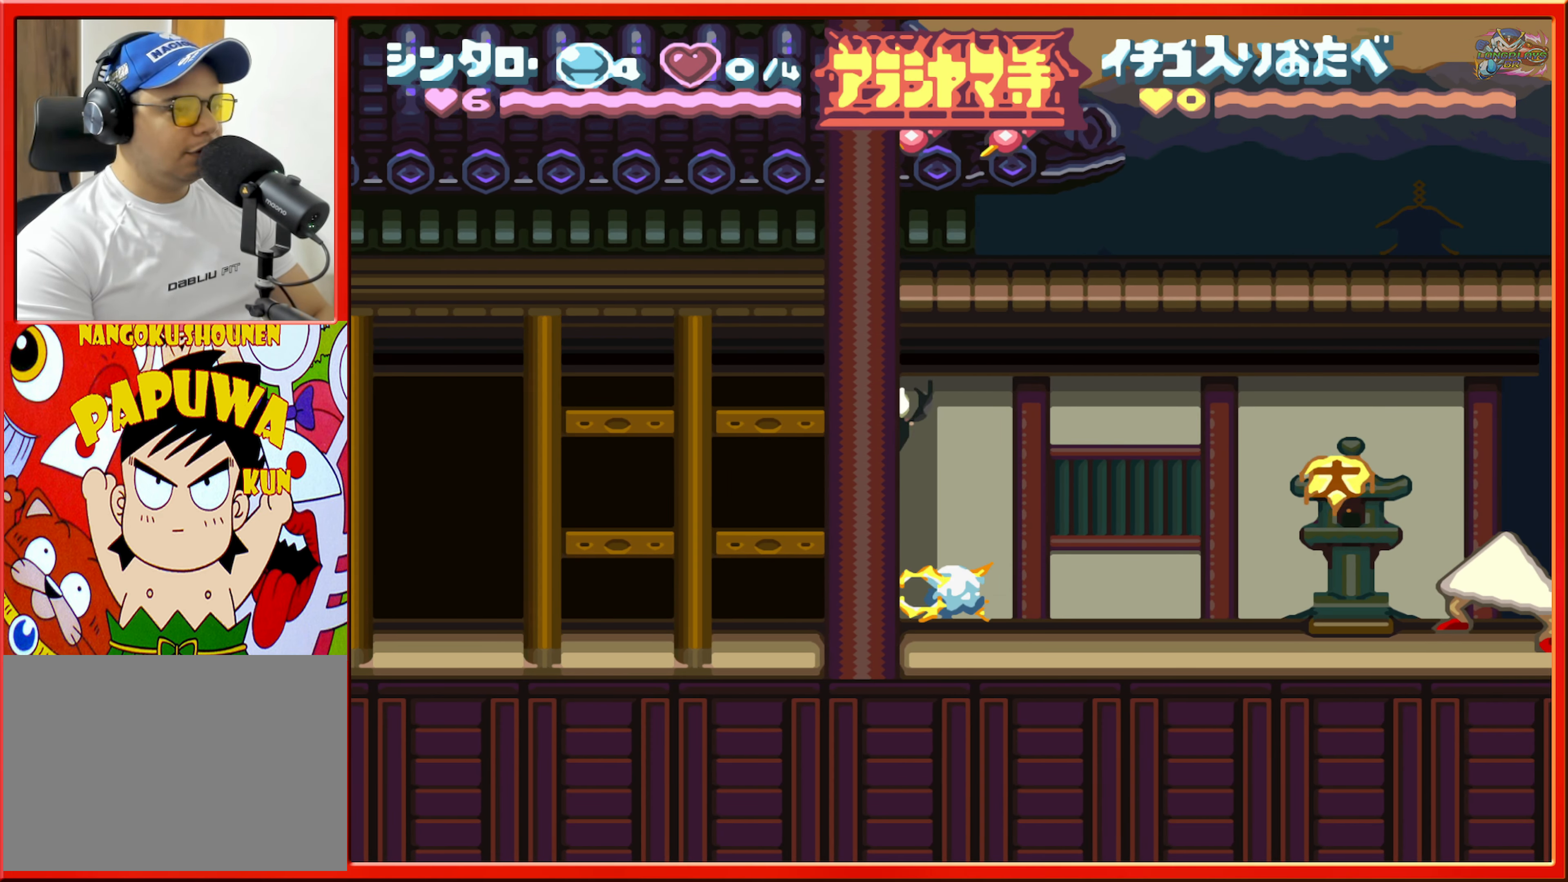
{"buttons": ["B"], "events": [[16, "DPAD_RIGHT", "down"], [50, "R1", "down"], [350, "R1", "up"], [366, "DPAD_RIGHT", "up"], [383, "B", "up"], [500, "B", "down"]]}
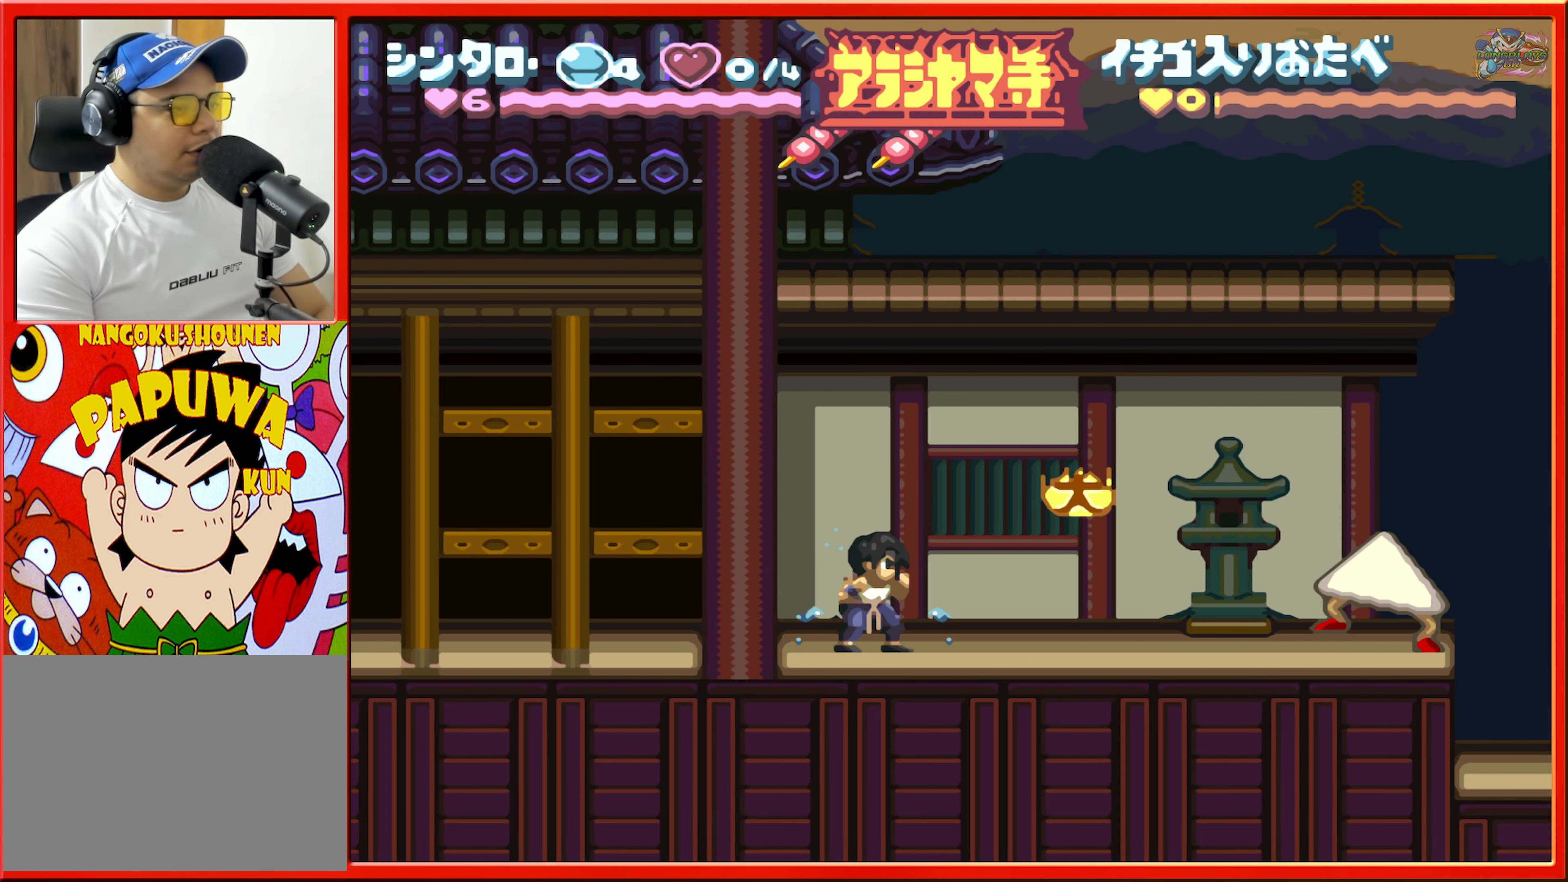
{"buttons": ["B", "R1", "DPAD_RIGHT"], "events": [[200, "DPAD_RIGHT", "down"], [316, "R1", "down"]]}
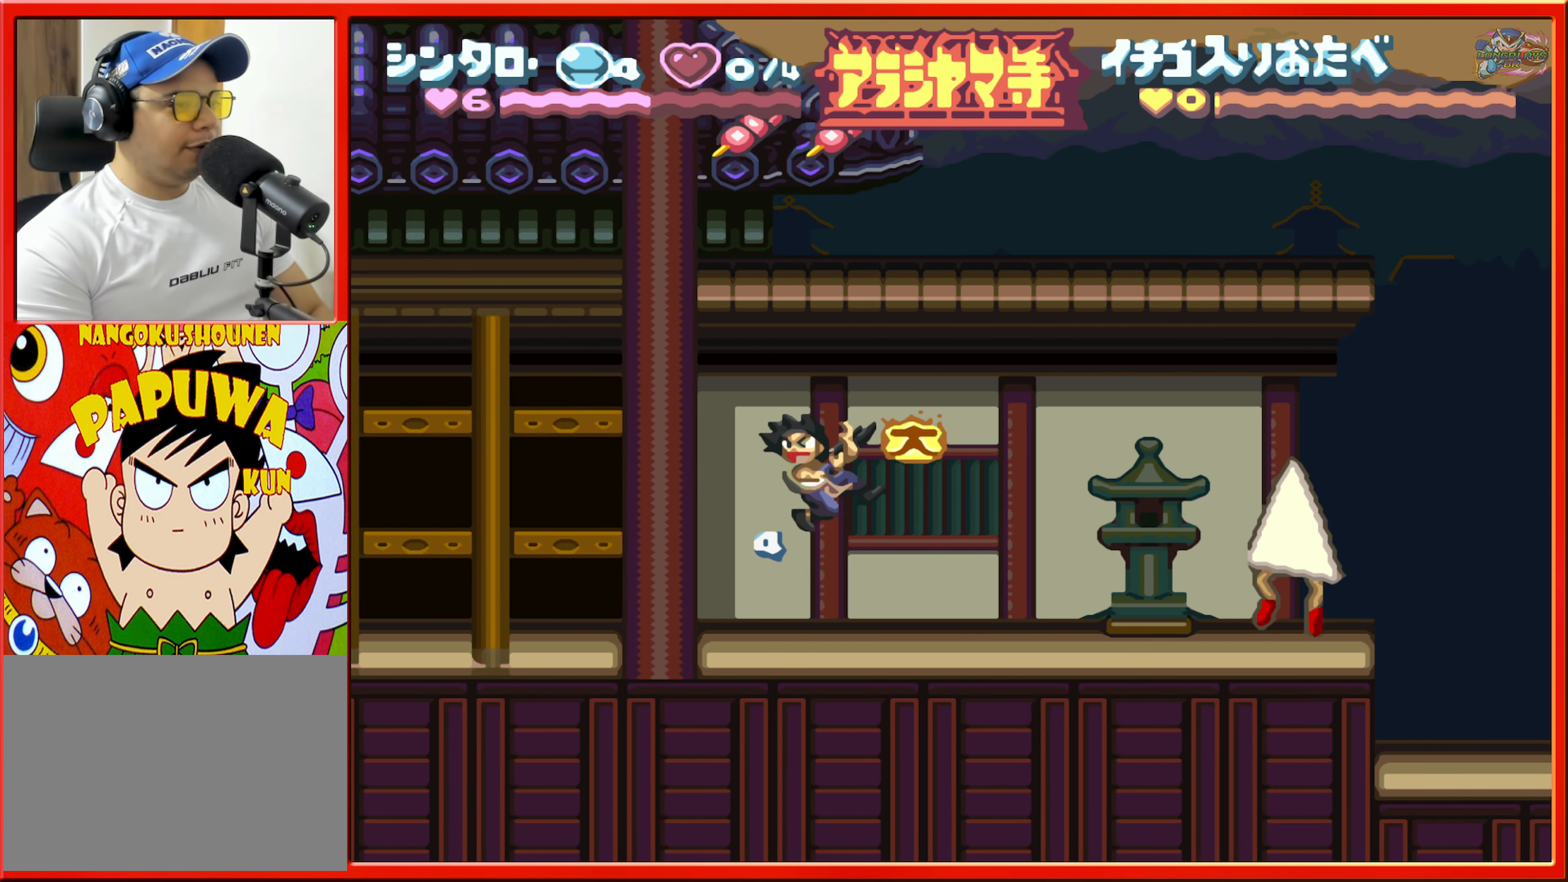
{"buttons": ["B"], "events": [[66, "R1", "up"], [83, "DPAD_RIGHT", "up"], [133, "B", "up"], [400, "B", "down"]]}
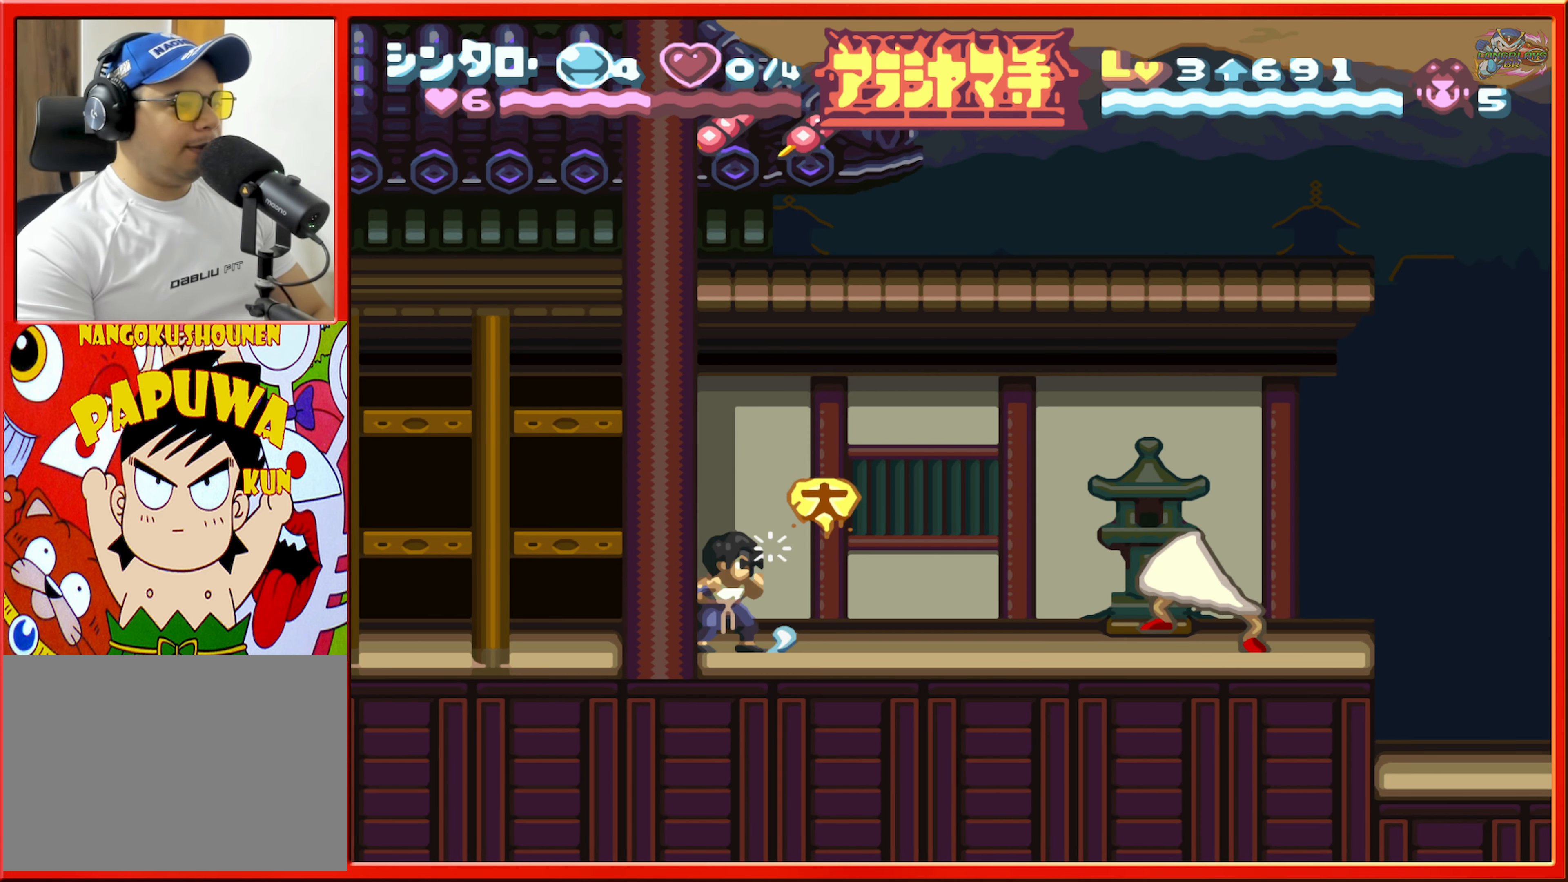
{"buttons": [], "events": [[383, "B", "up"]]}
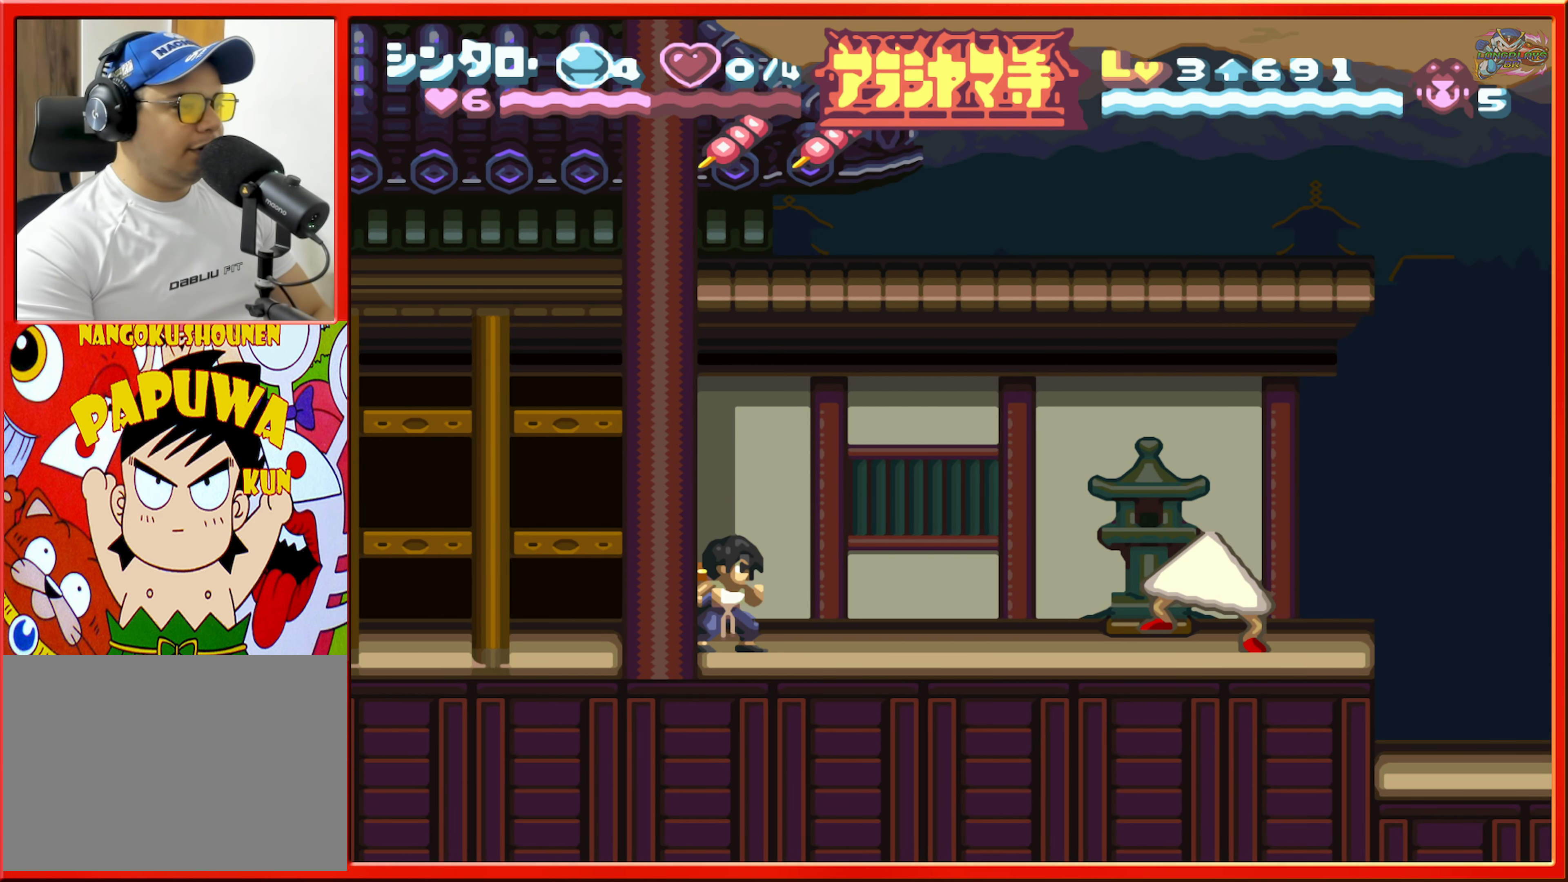
{"buttons": ["B", "DPAD_RIGHT"], "events": [[16, "DPAD_RIGHT", "down"], [467, "B", "down"]]}
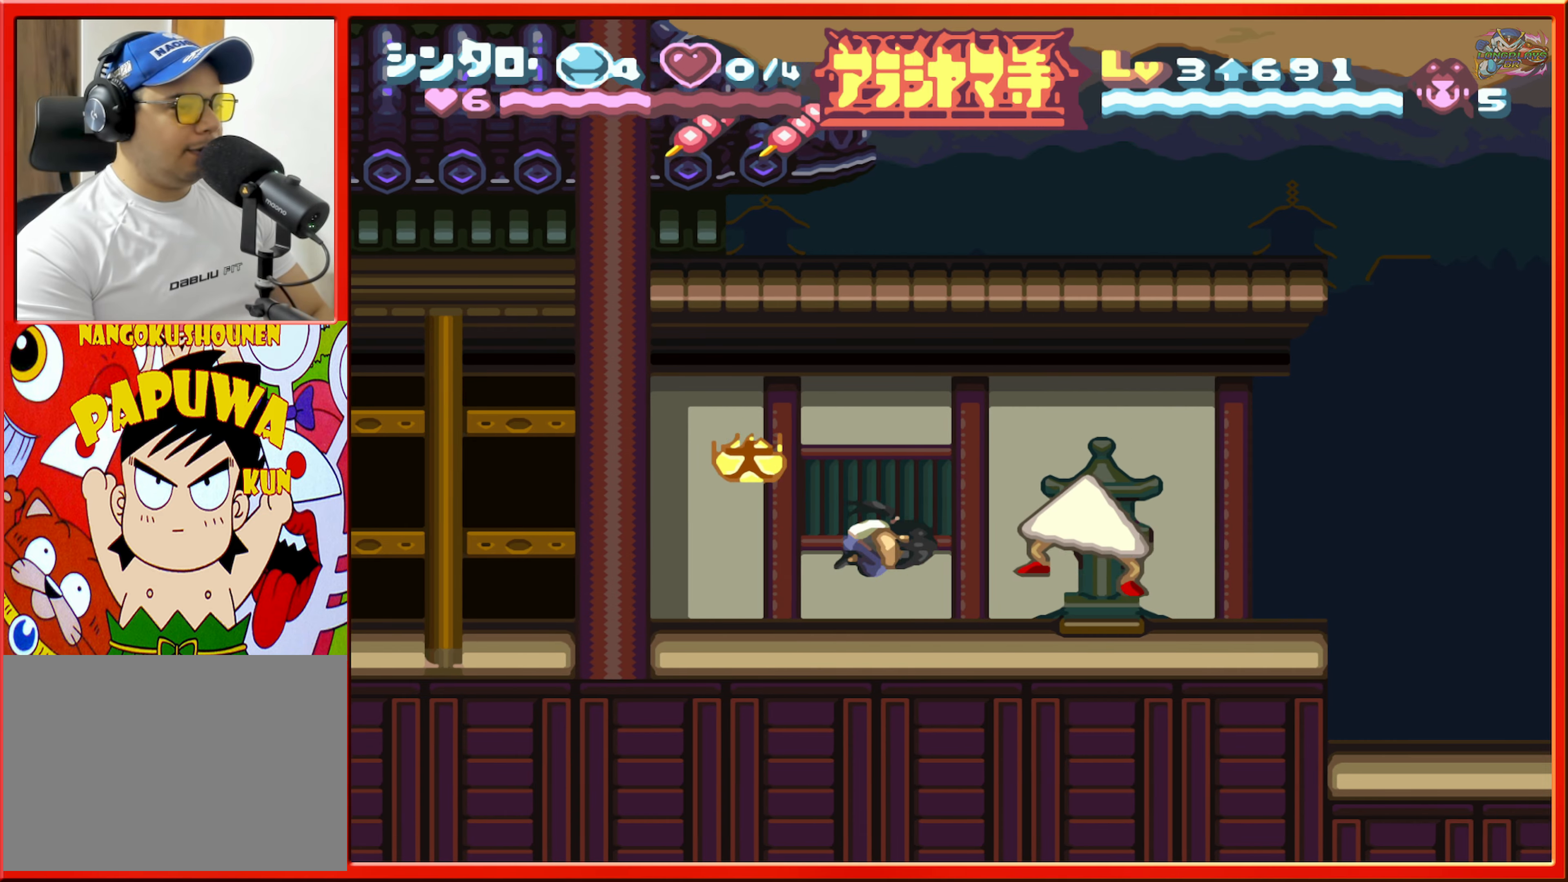
{"buttons": ["B", "R1", "DPAD_LEFT"], "events": [[50, "DPAD_RIGHT", "up"], [233, "R1", "down"], [450, "DPAD_LEFT", "down"]]}
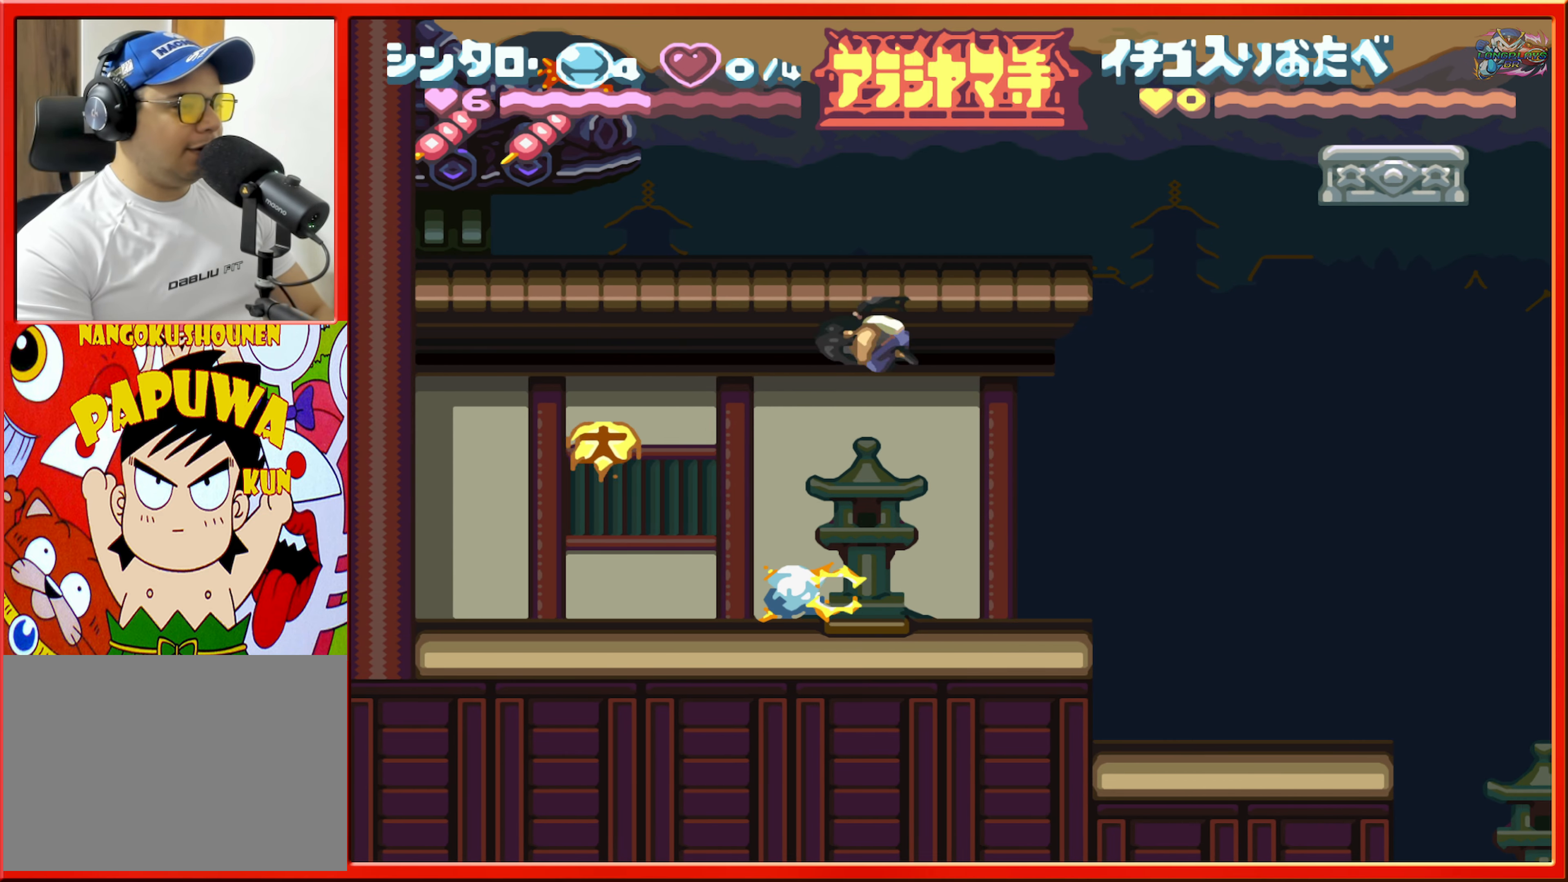
{"buttons": ["B"], "events": [[250, "R1", "up"], [317, "DPAD_LEFT", "up"], [333, "B", "up"], [500, "B", "down"]]}
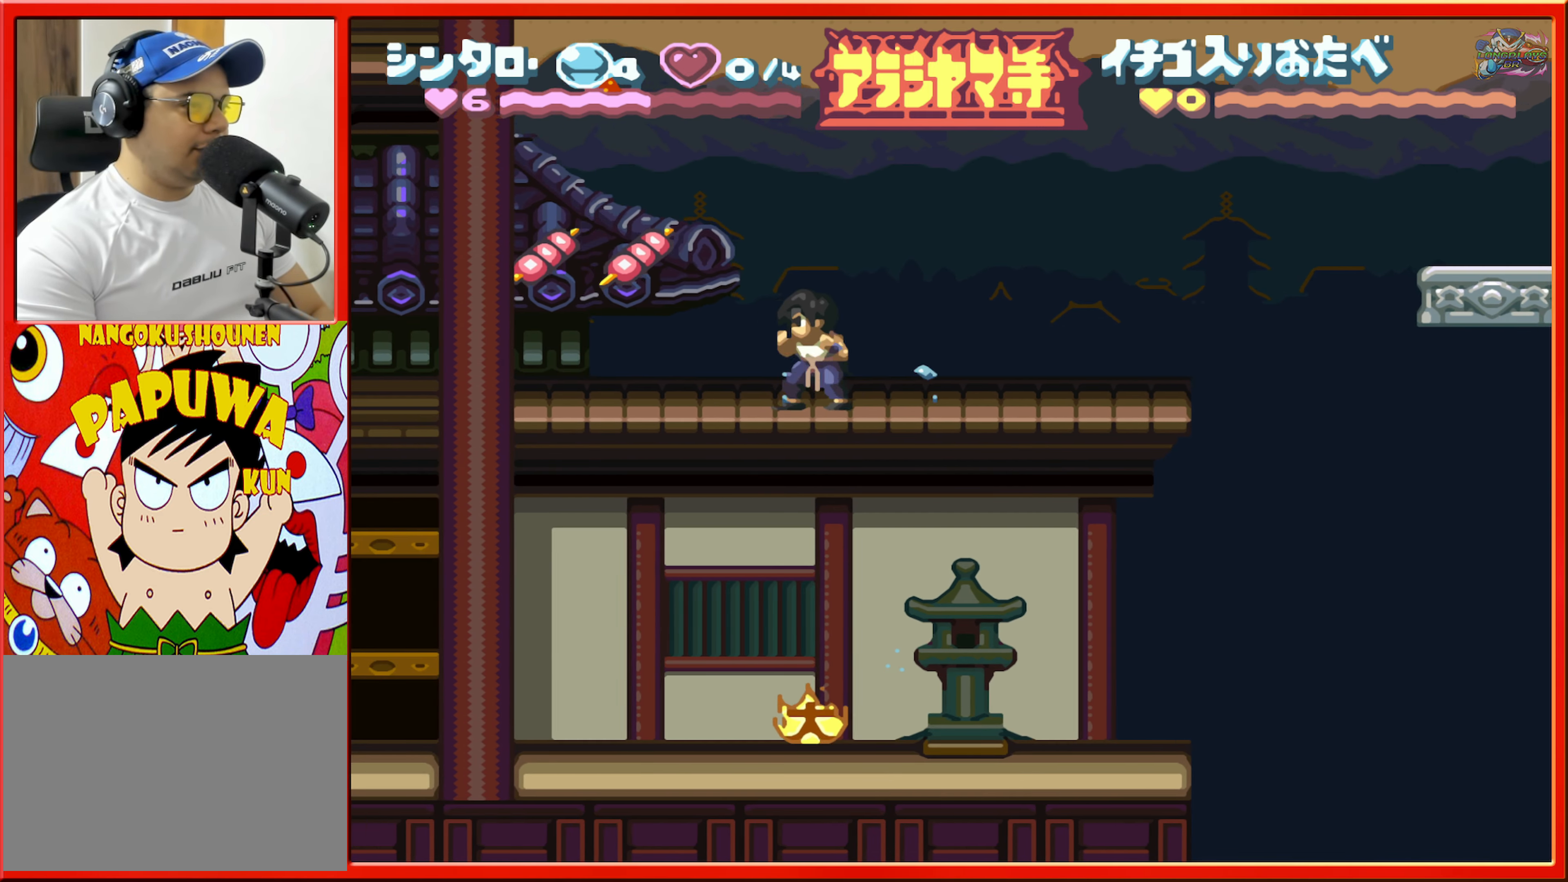
{"buttons": ["DPAD_LEFT"], "events": [[117, "B", "up"], [167, "DPAD_LEFT", "down"]]}
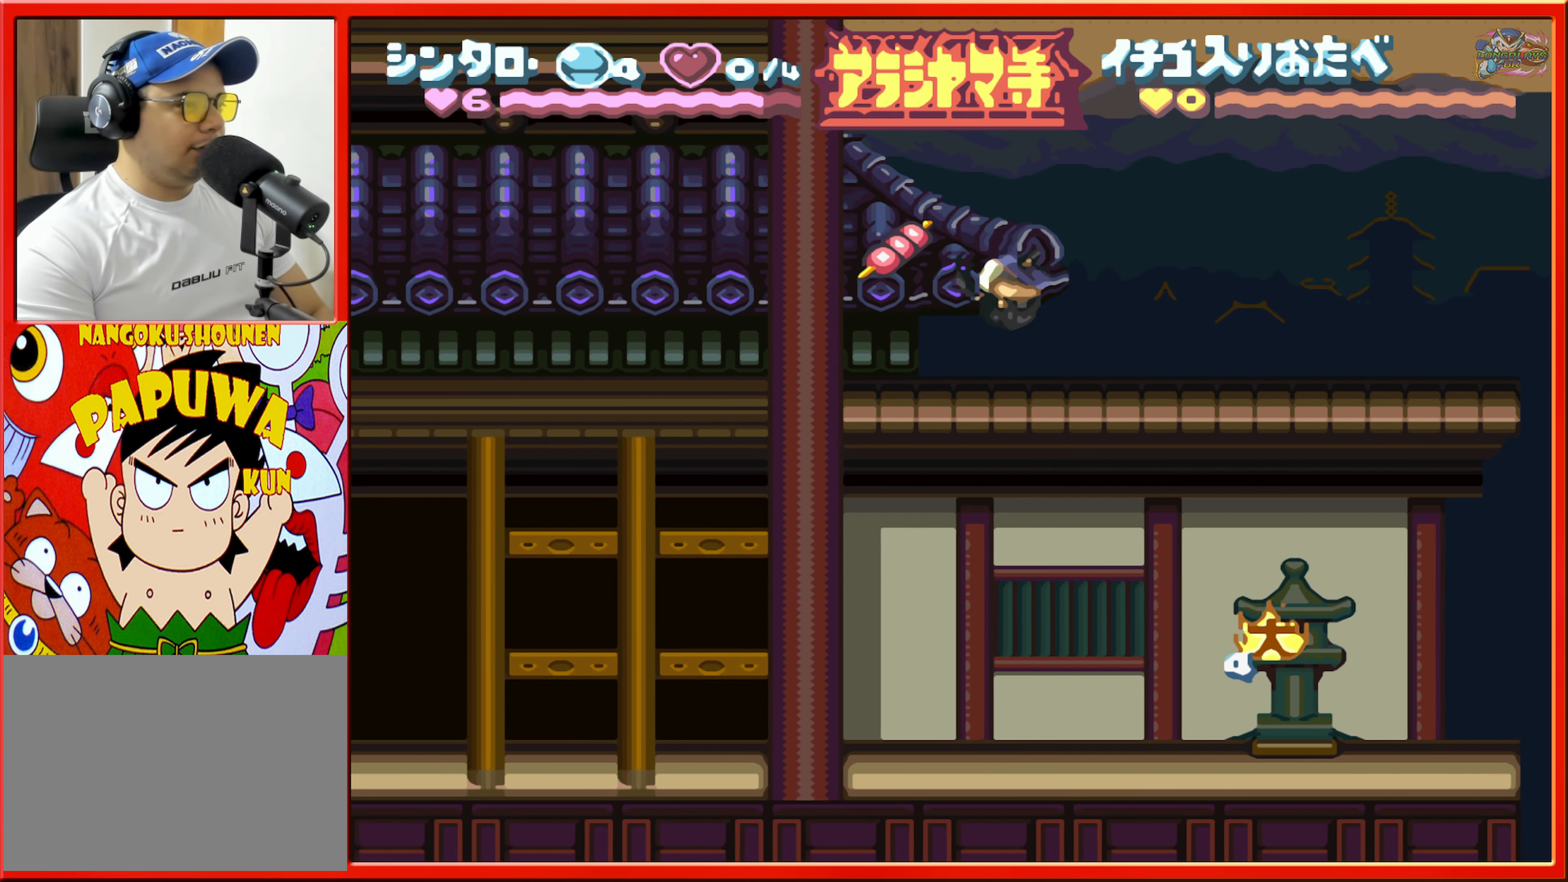
{"buttons": ["DPAD_RIGHT"], "events": [[117, "B", "down"], [167, "DPAD_LEFT", "up"], [267, "DPAD_RIGHT", "down"], [283, "B", "up"]]}
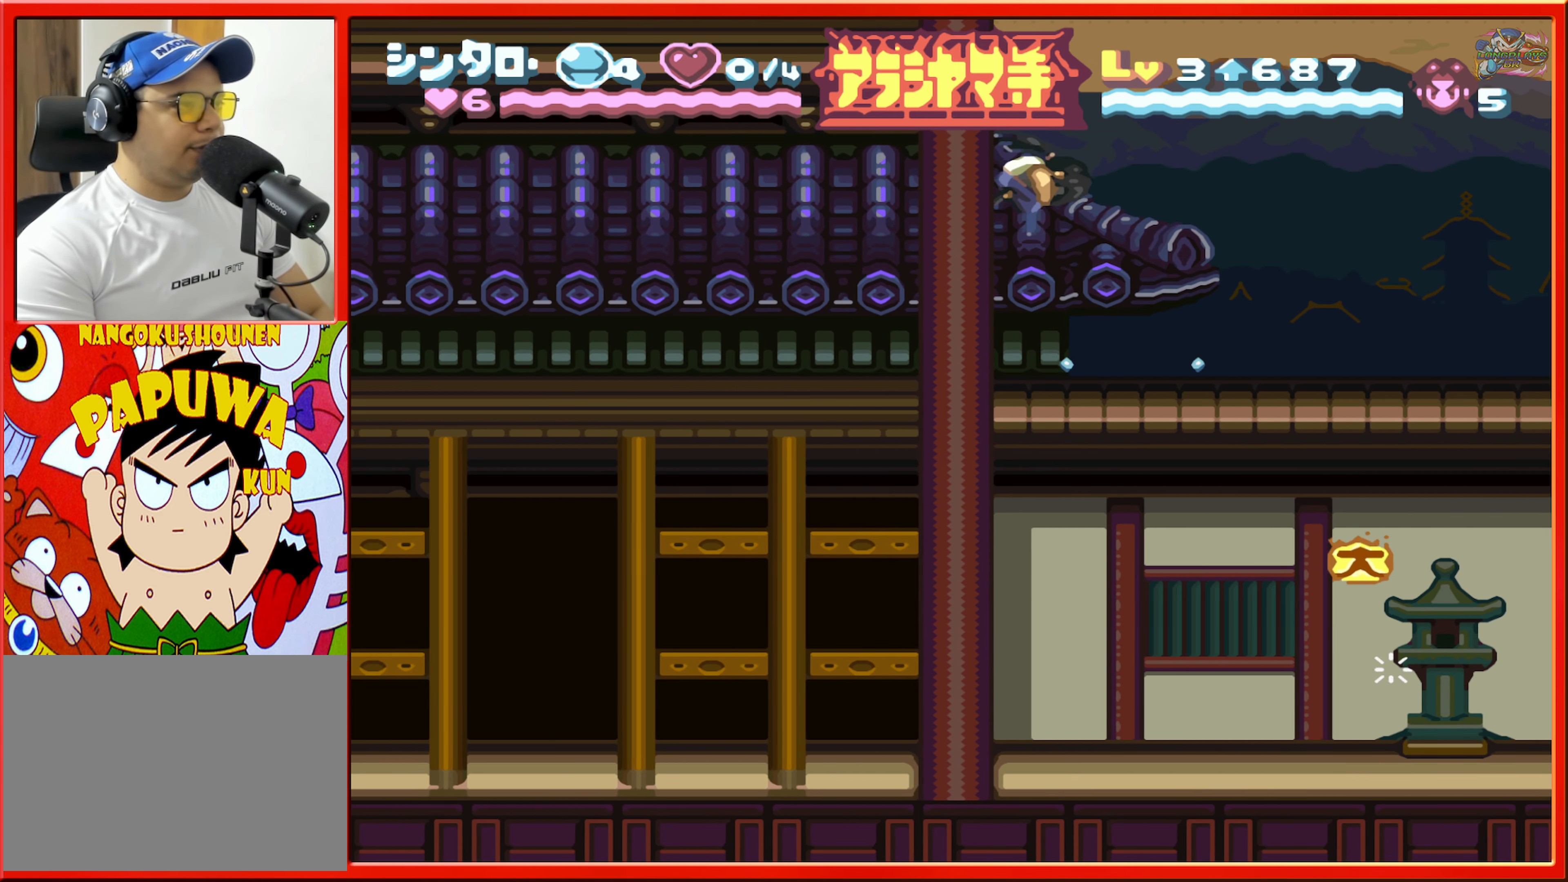
{"buttons": ["DPAD_RIGHT"], "events": []}
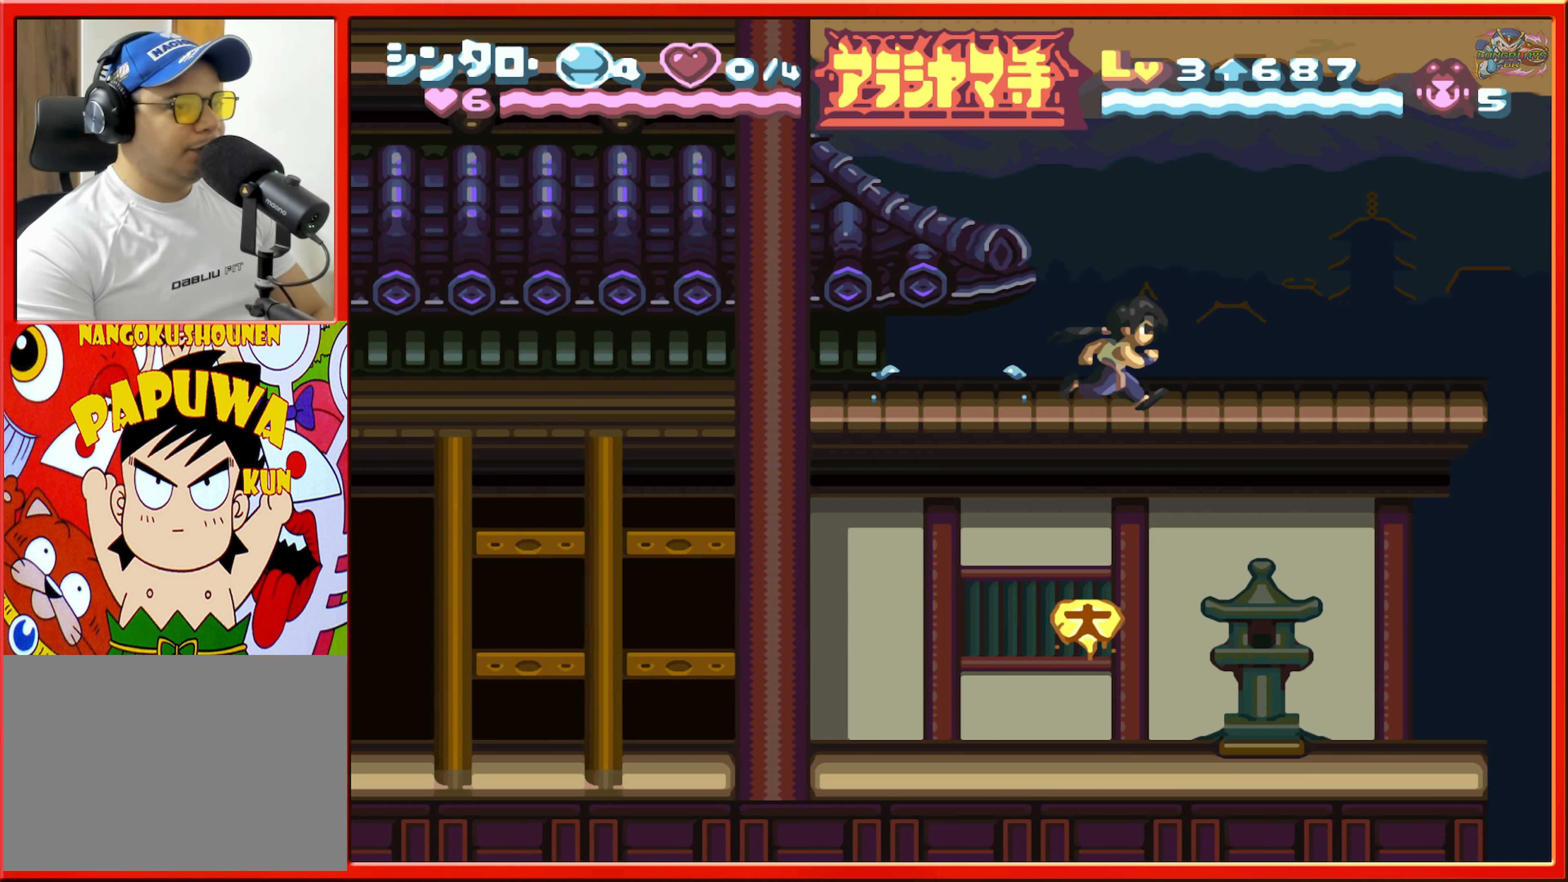
{"buttons": ["B", "DPAD_RIGHT"], "events": [[467, "B", "down"]]}
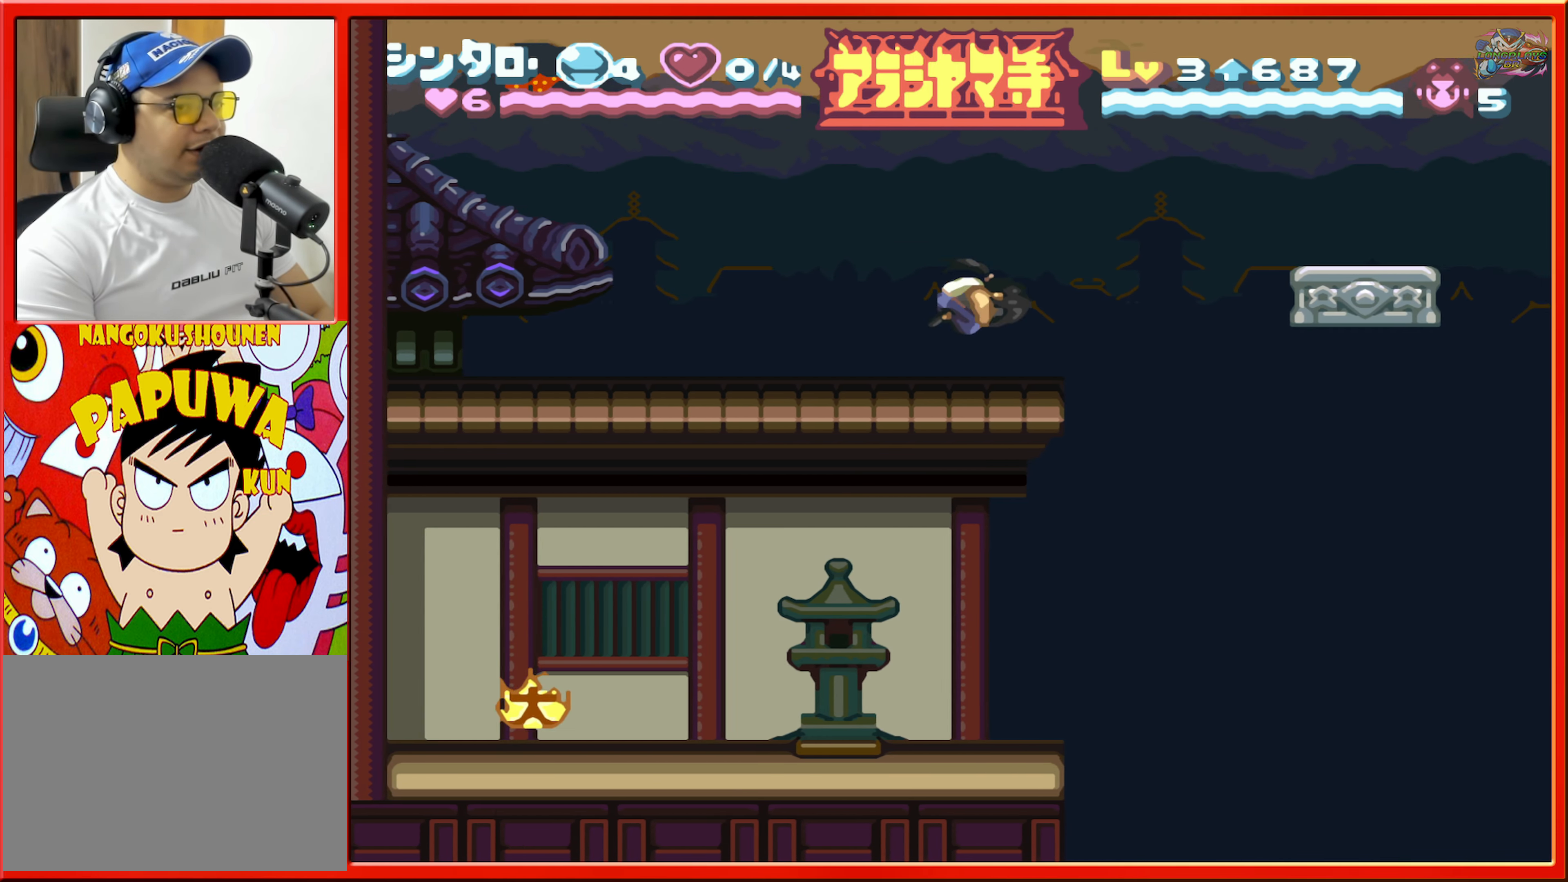
{"buttons": ["B", "DPAD_RIGHT"], "events": []}